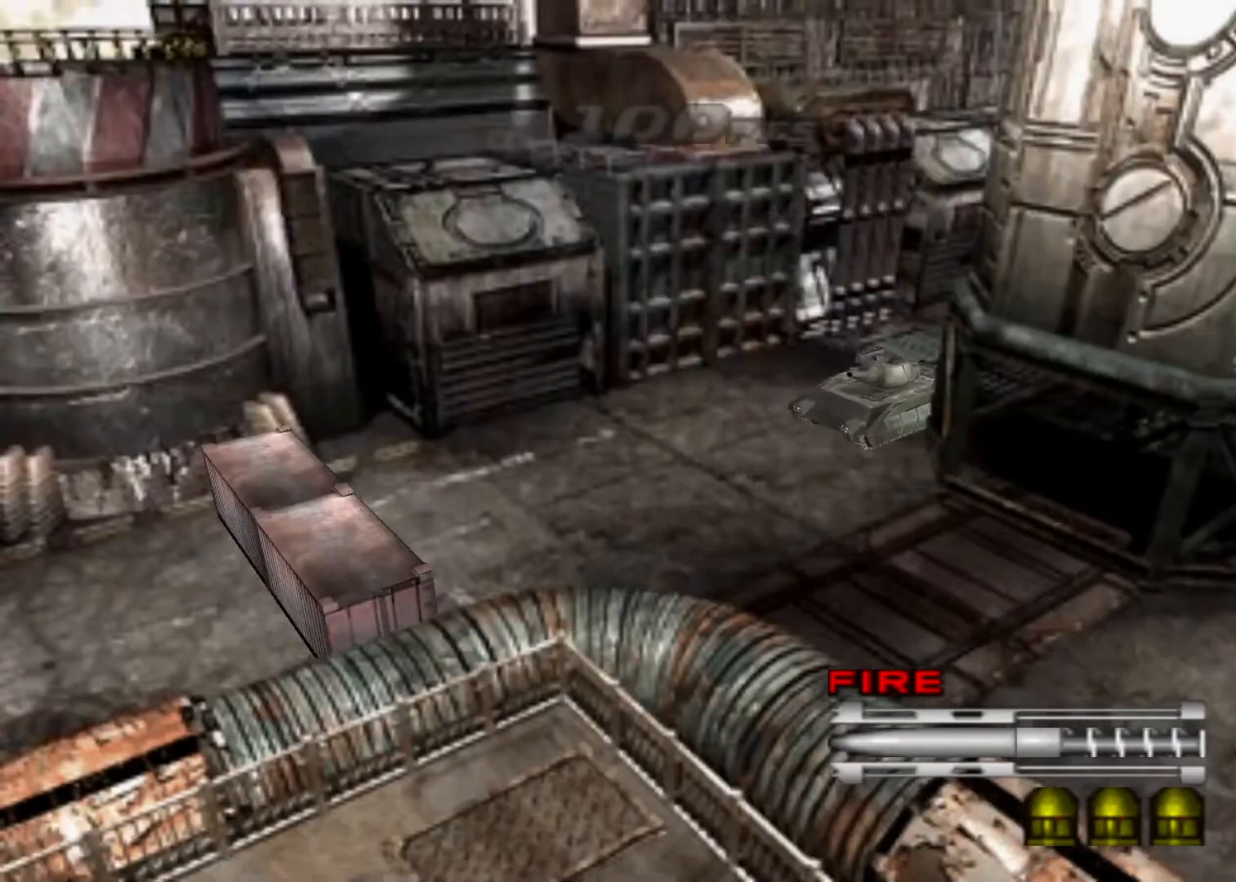
Gameplay with keyboard; each line is a JSON object with the keys held at the frame after it. "events" lists presses ("down") and releases ("up") of "action", "aim", "cancel", "down", "left", "menu", "quick", "right", "sub" and "up" between this image and that frame as [ms after this image, input, new state], when the widget could be followed in between. No other keys are recorded. Mouse input is not recorded. Key names are as the overlay labels them; some are game actions (e.g. jump) rather than physical keys.
{"keys": ["up"], "events": [[200, "action", "down"], [200, "sub", "down"], [300, "action", "up"], [300, "sub", "up"]]}
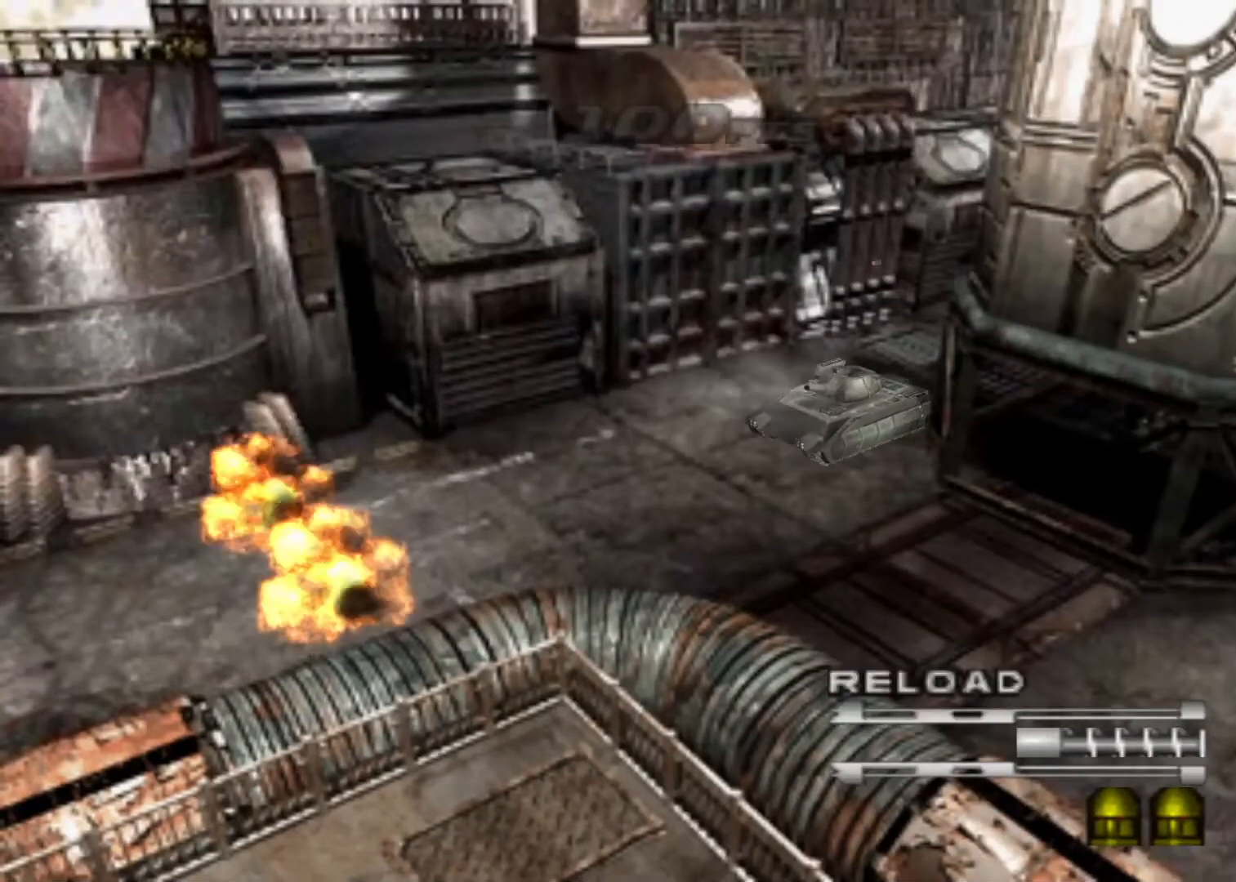
{"keys": ["up"], "events": []}
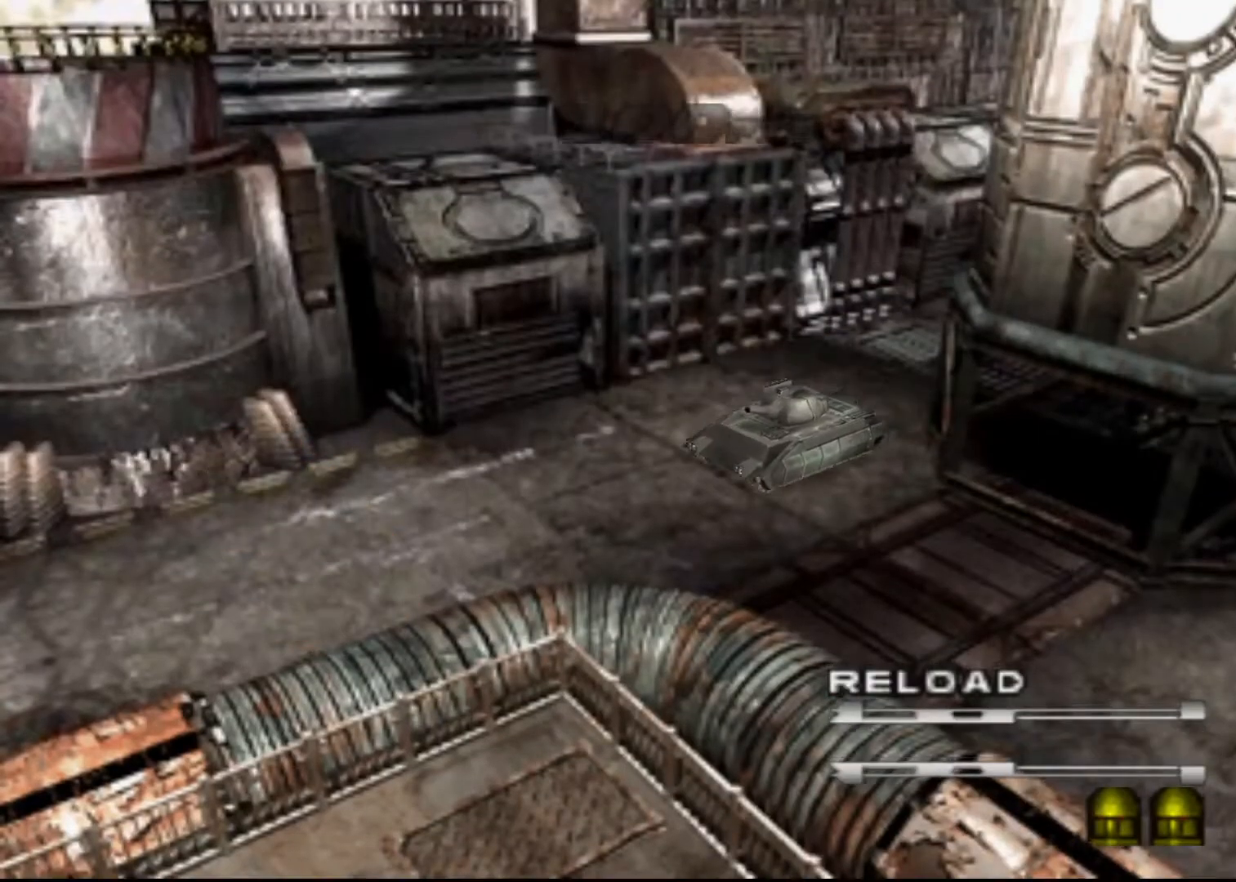
{"keys": ["up"], "events": []}
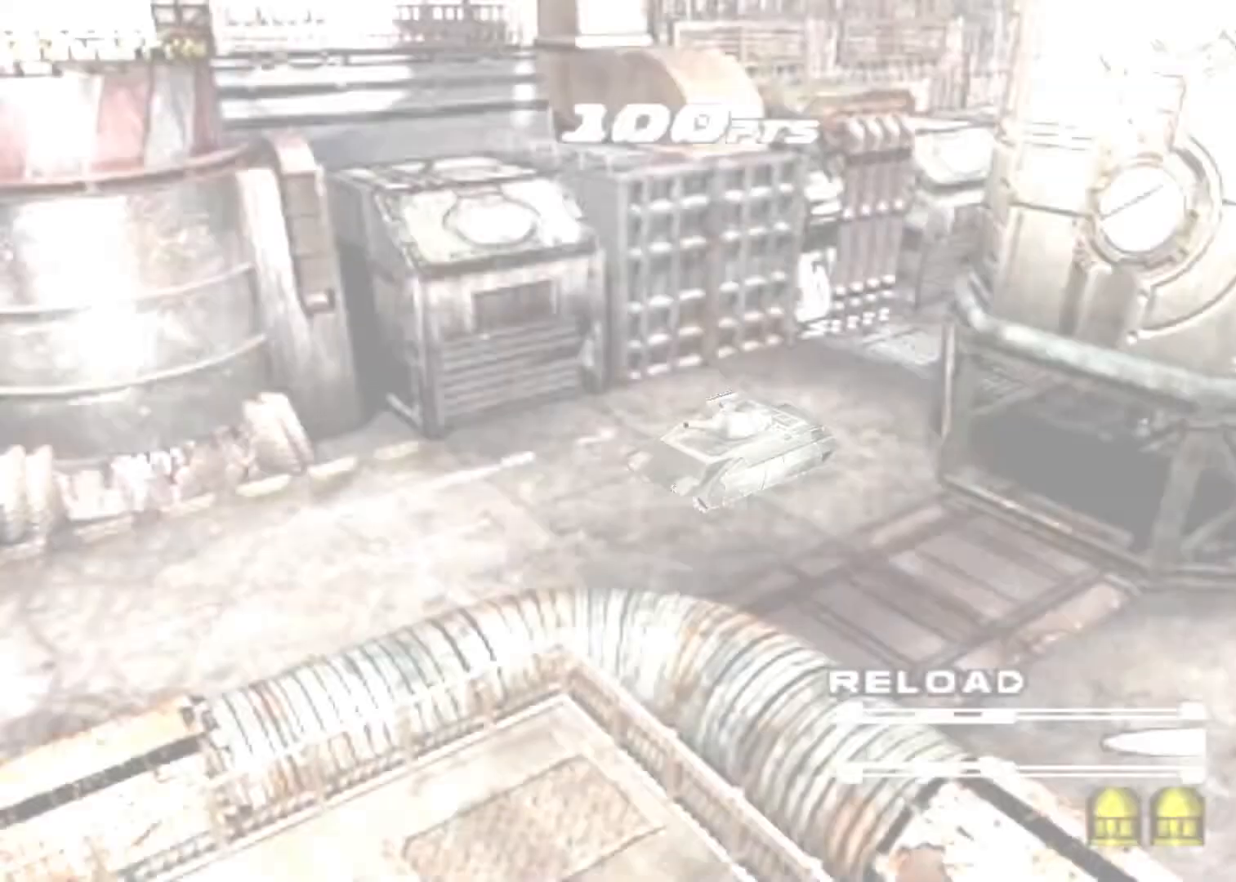
{"keys": ["up"], "events": []}
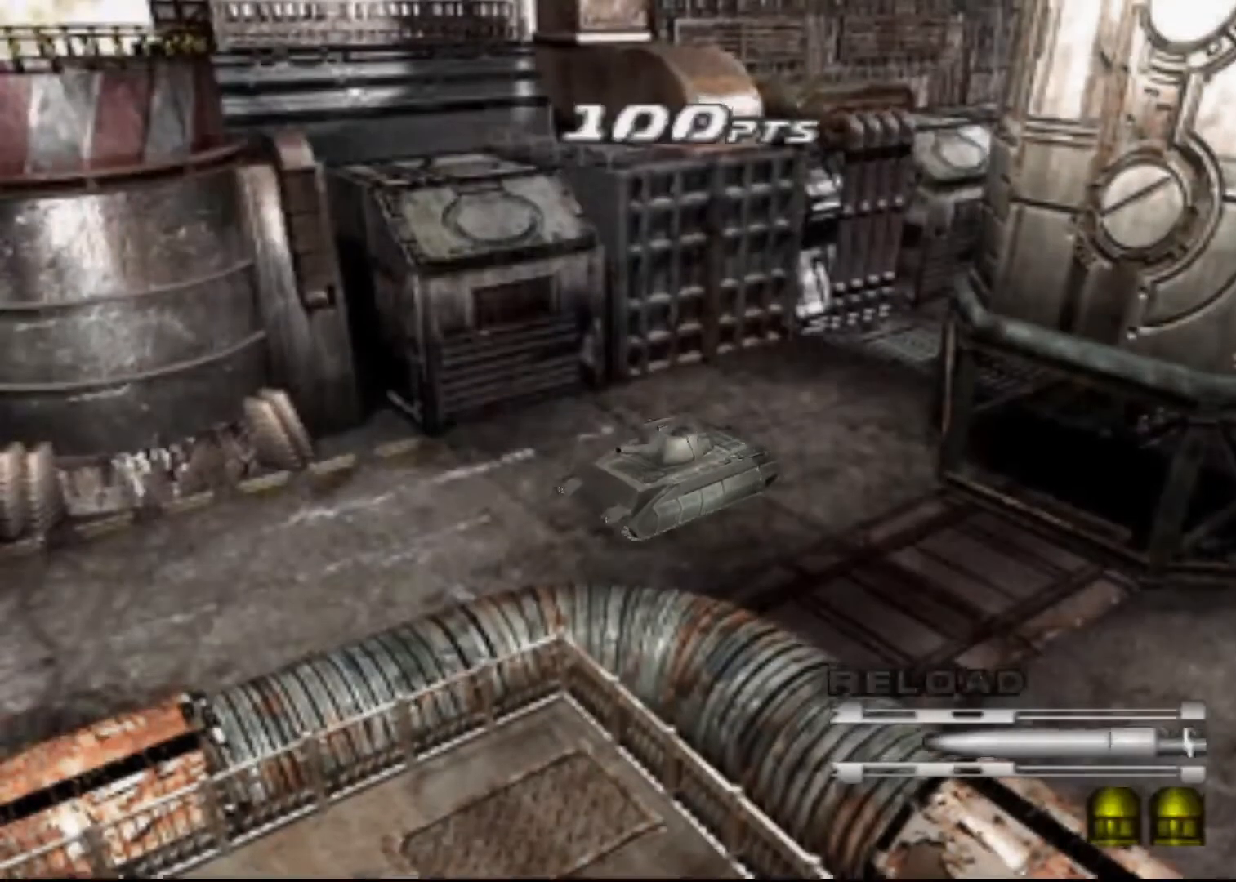
{"keys": ["up"], "events": []}
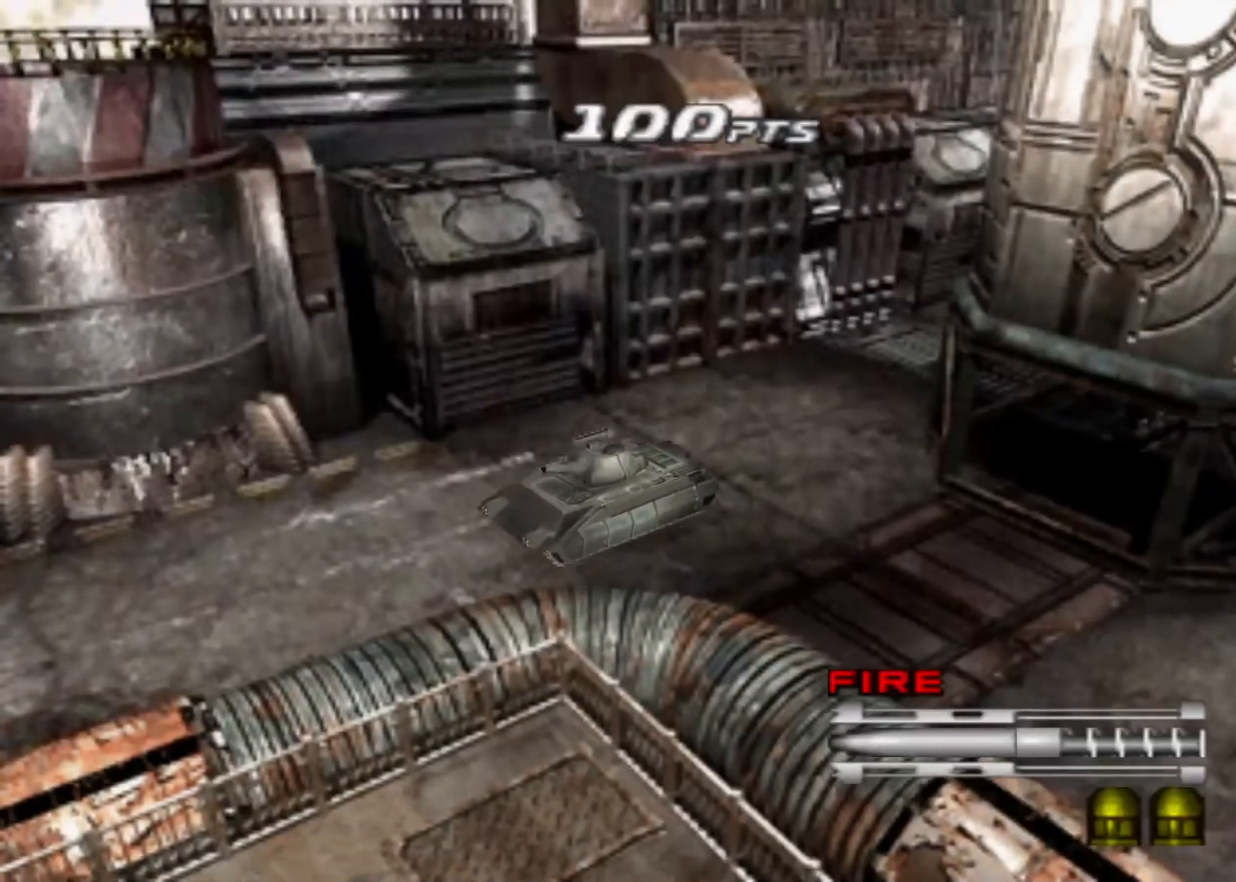
{"keys": ["up"], "events": []}
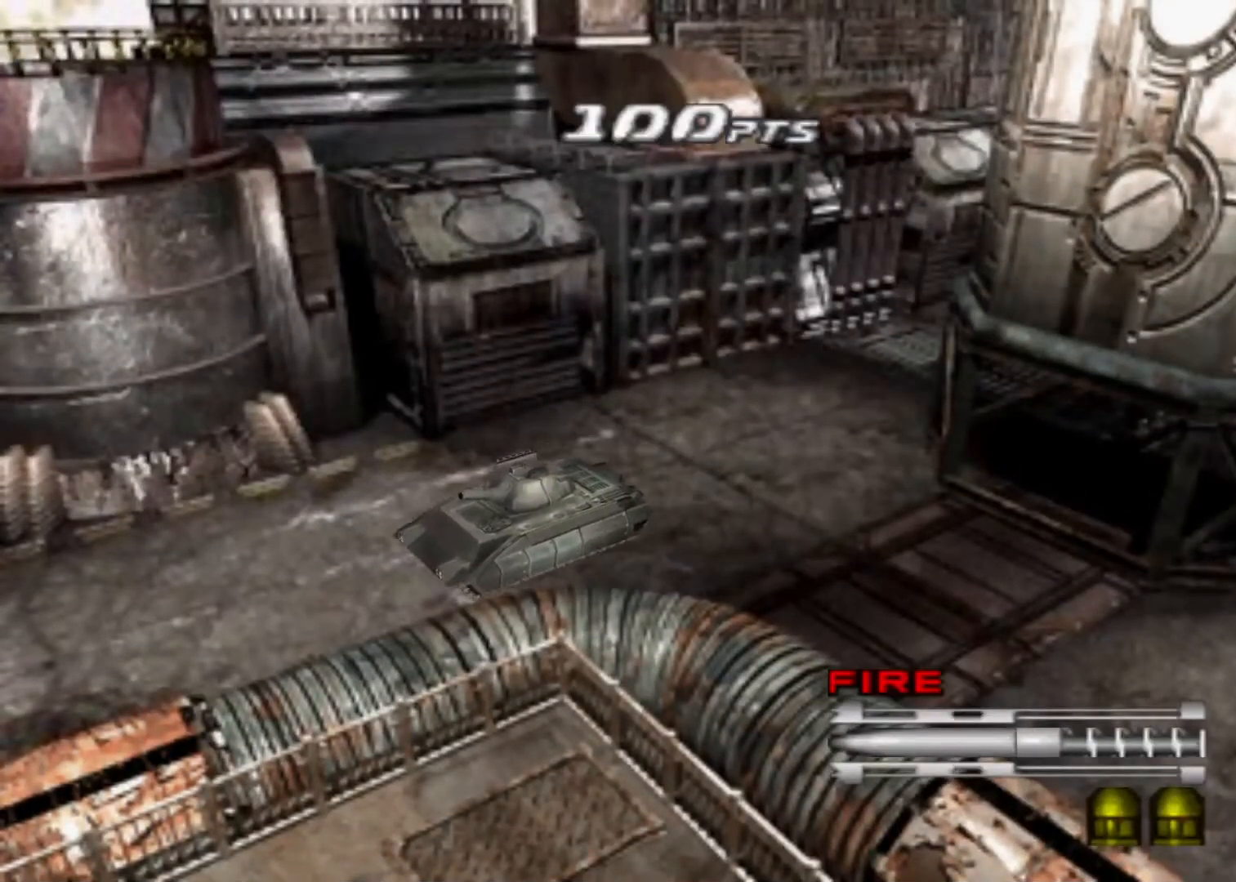
{"keys": ["up"], "events": [[300, "right", "down"], [333, "right", "up"]]}
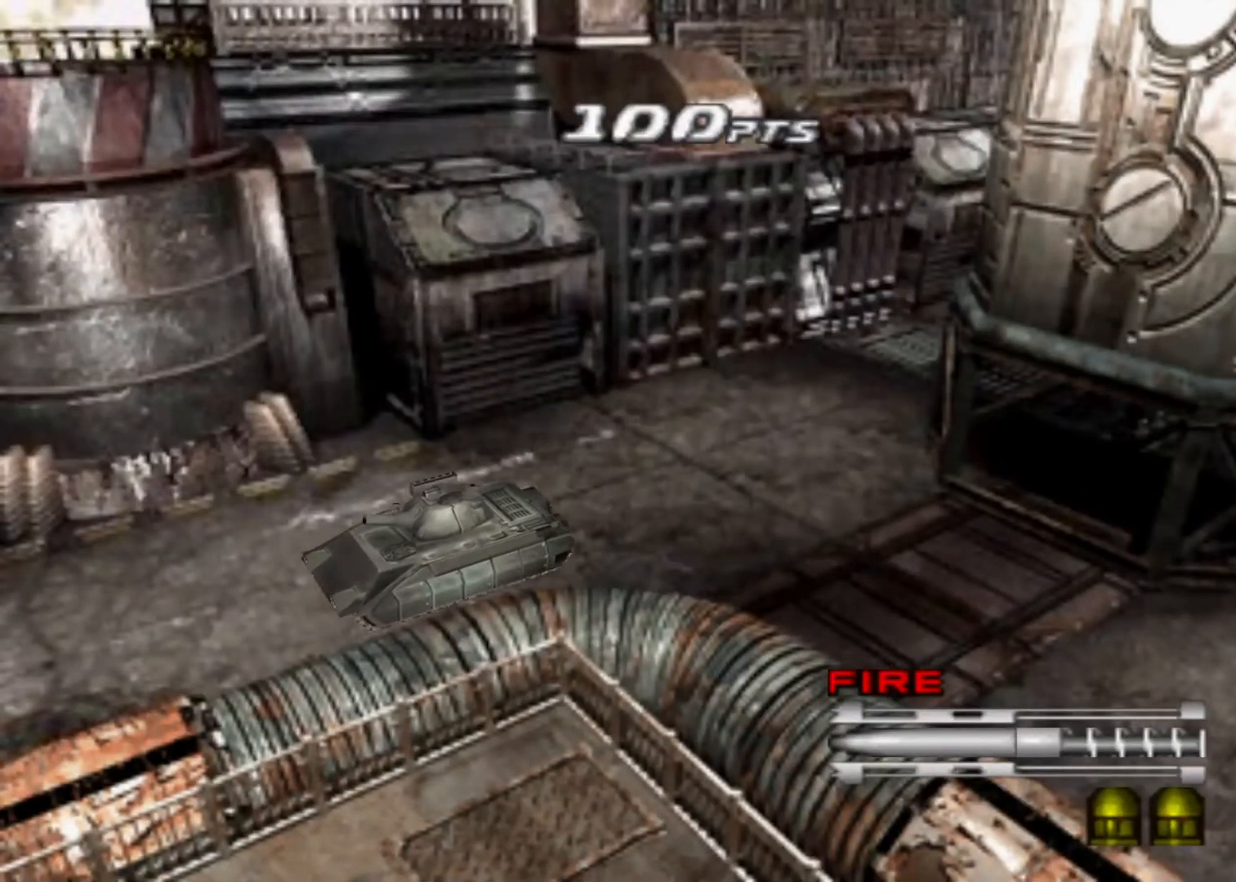
{"keys": ["up"], "events": []}
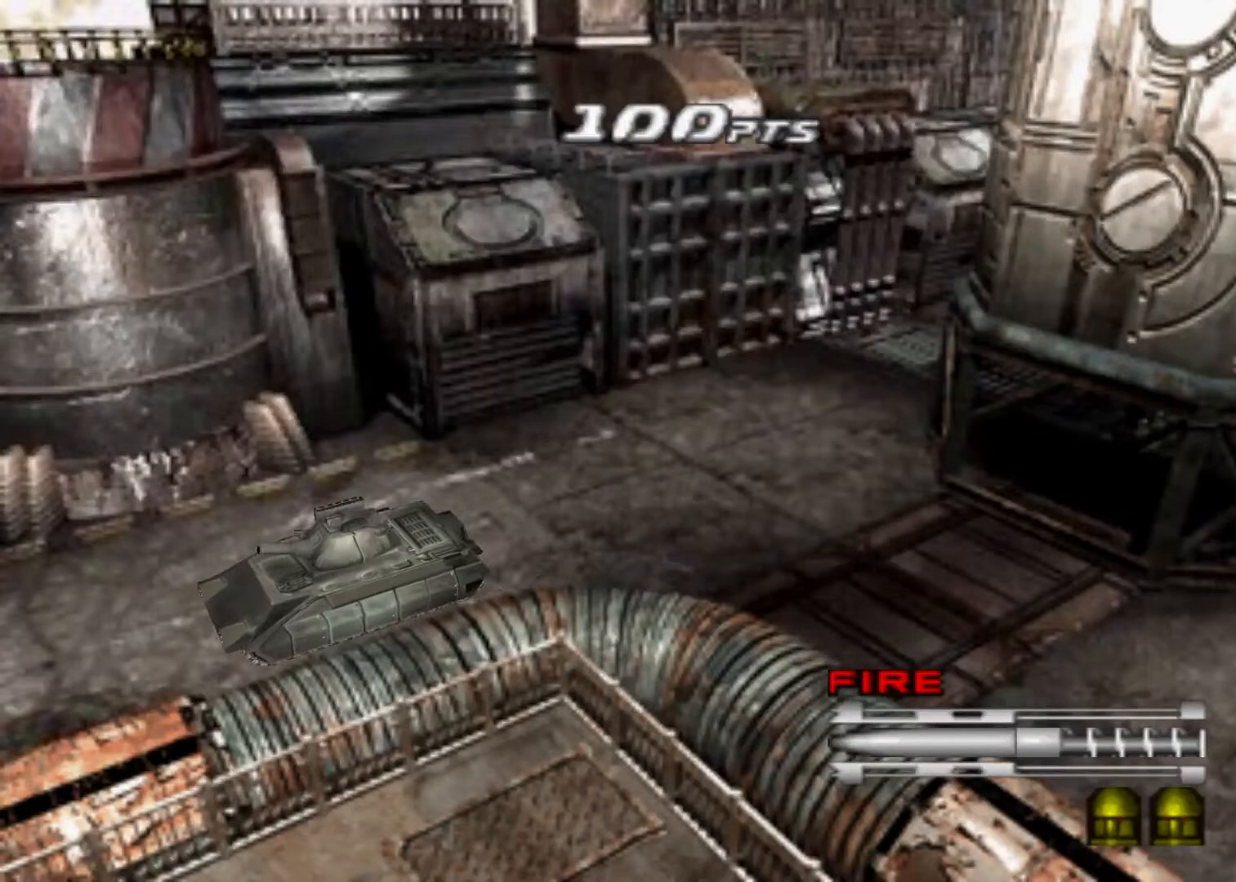
{"keys": ["up"], "events": [[367, "left", "down"], [433, "left", "up"]]}
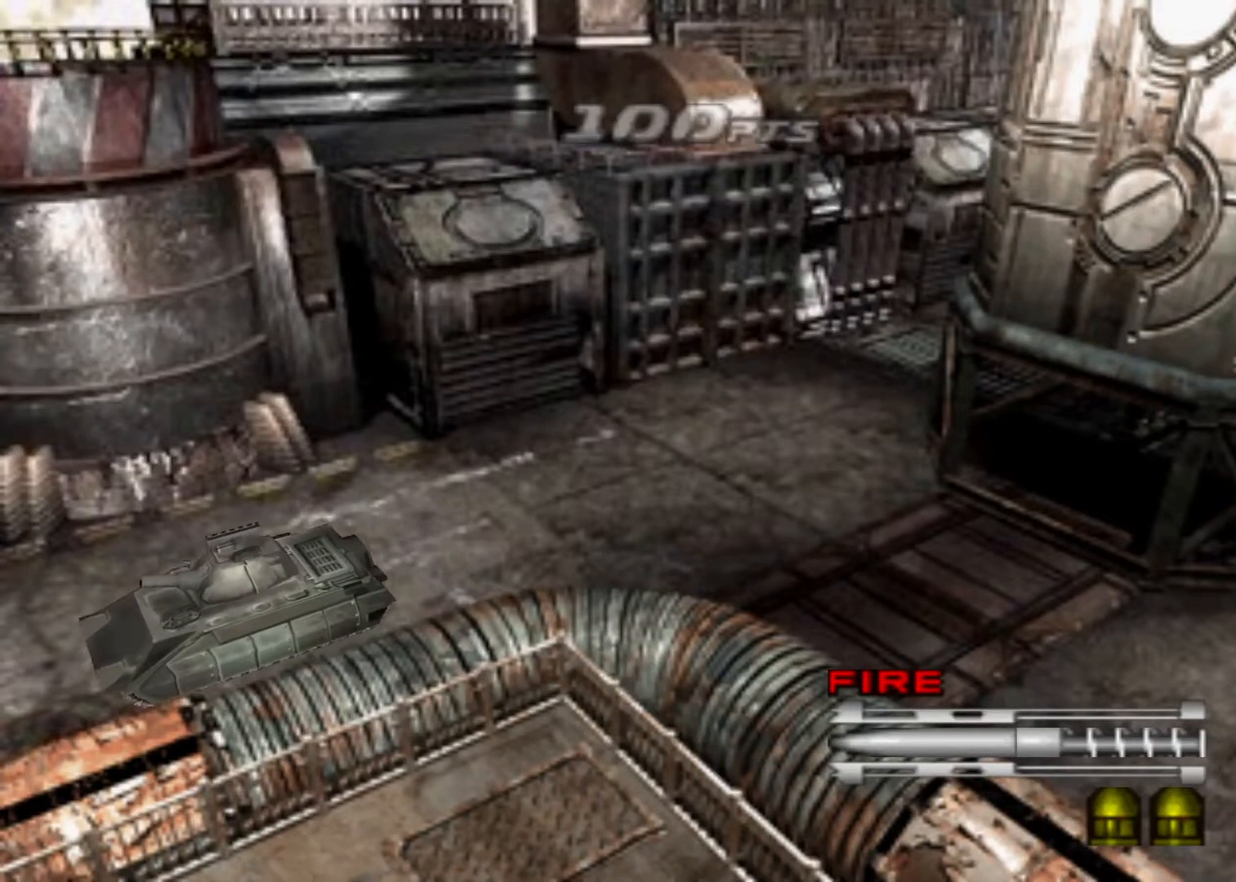
{"keys": ["up"], "events": []}
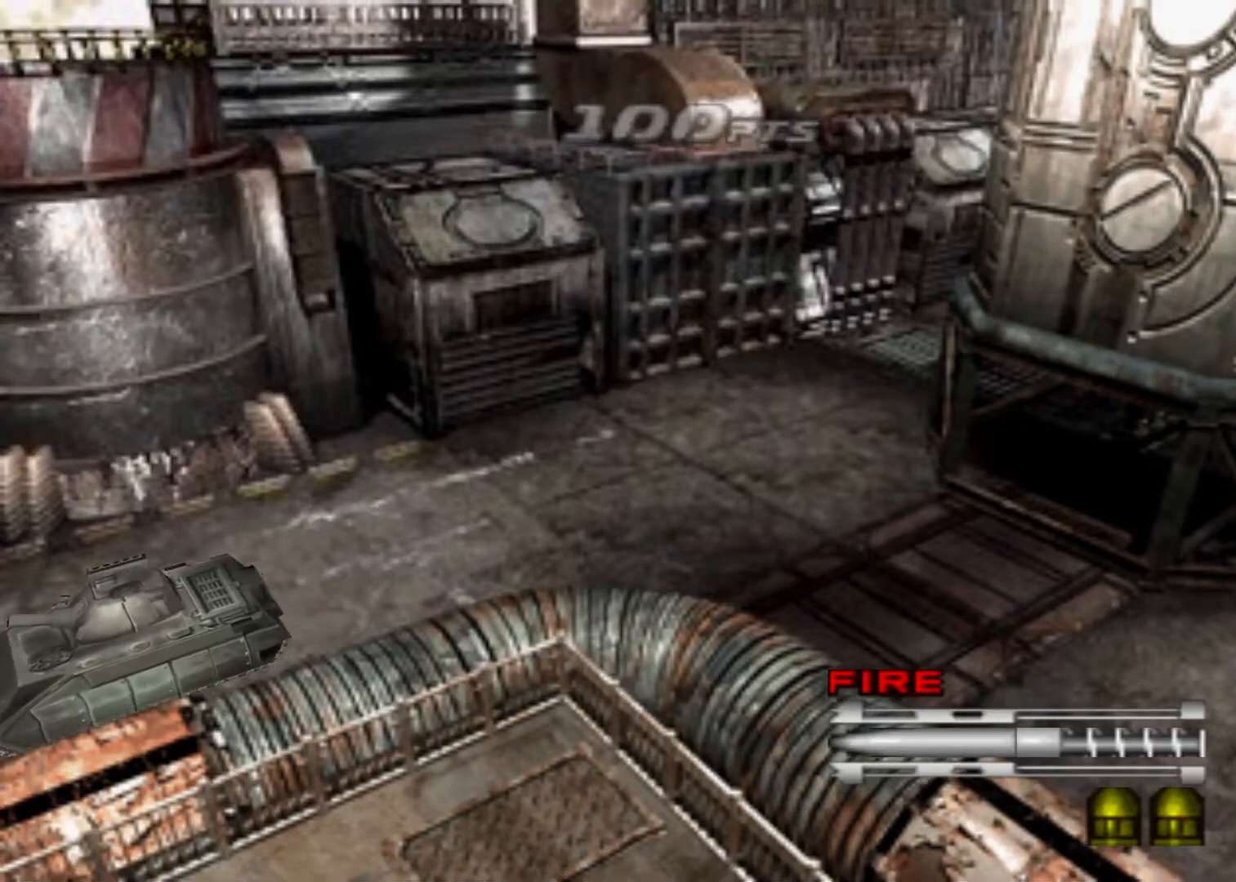
{"keys": ["up"], "events": []}
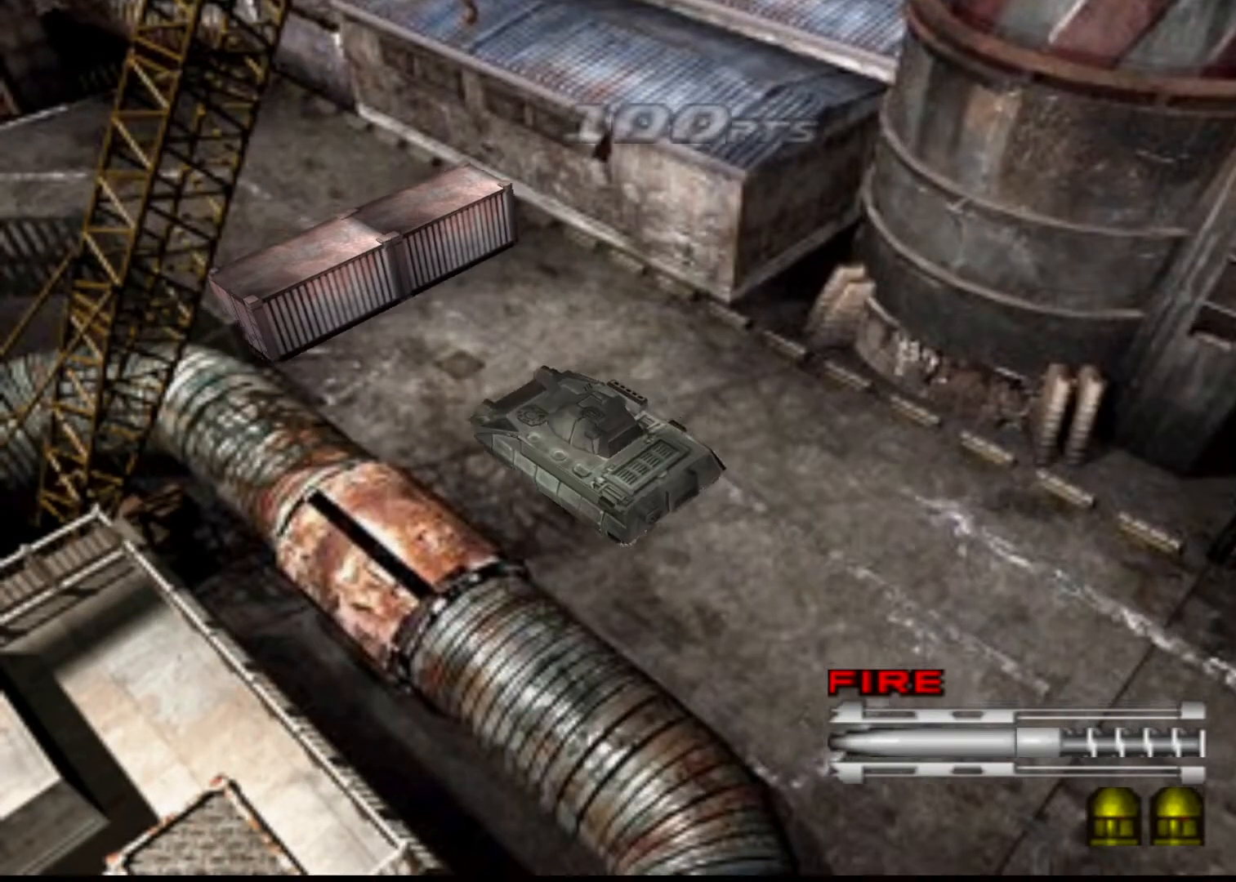
{"keys": ["up"], "events": [[33, "action", "down"], [33, "sub", "down"], [133, "action", "up"], [133, "sub", "up"]]}
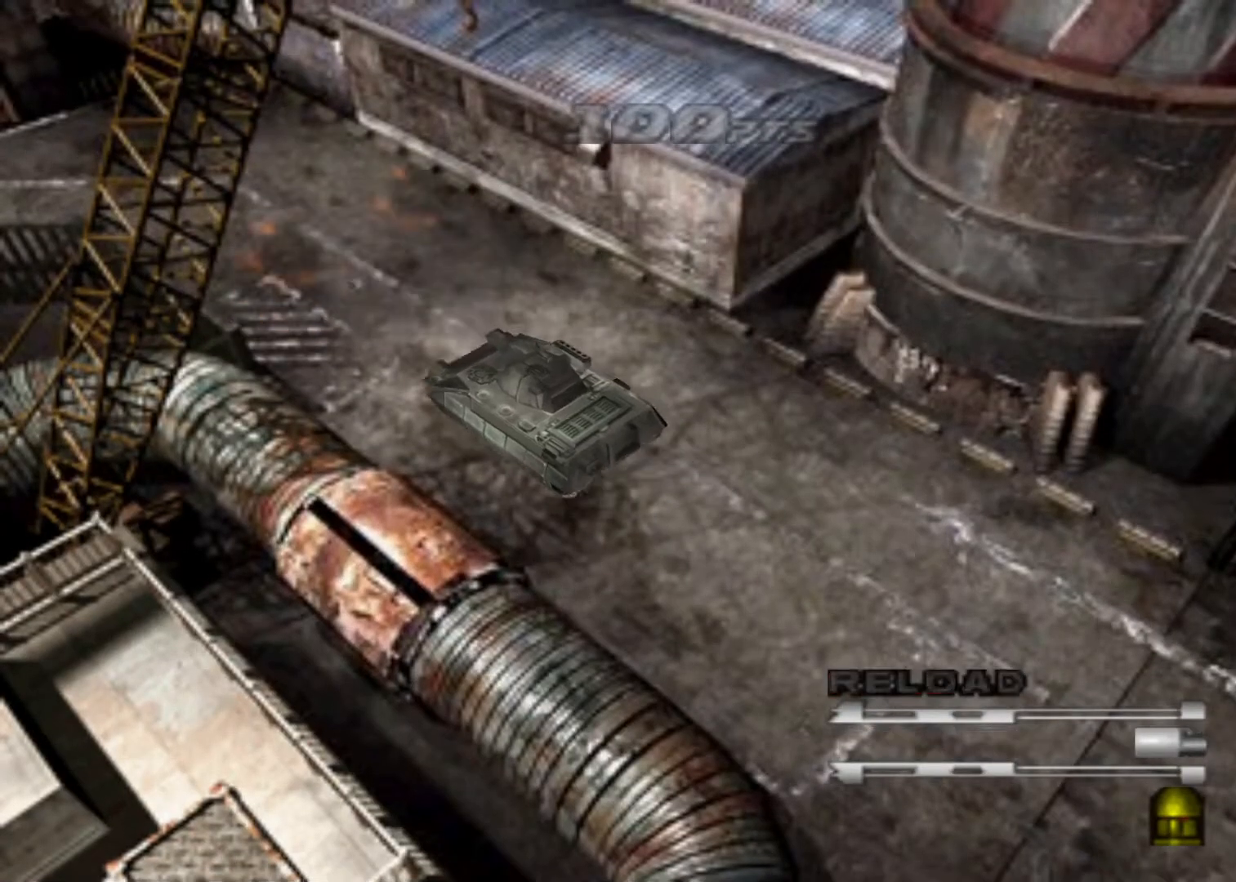
{"keys": ["up"], "events": []}
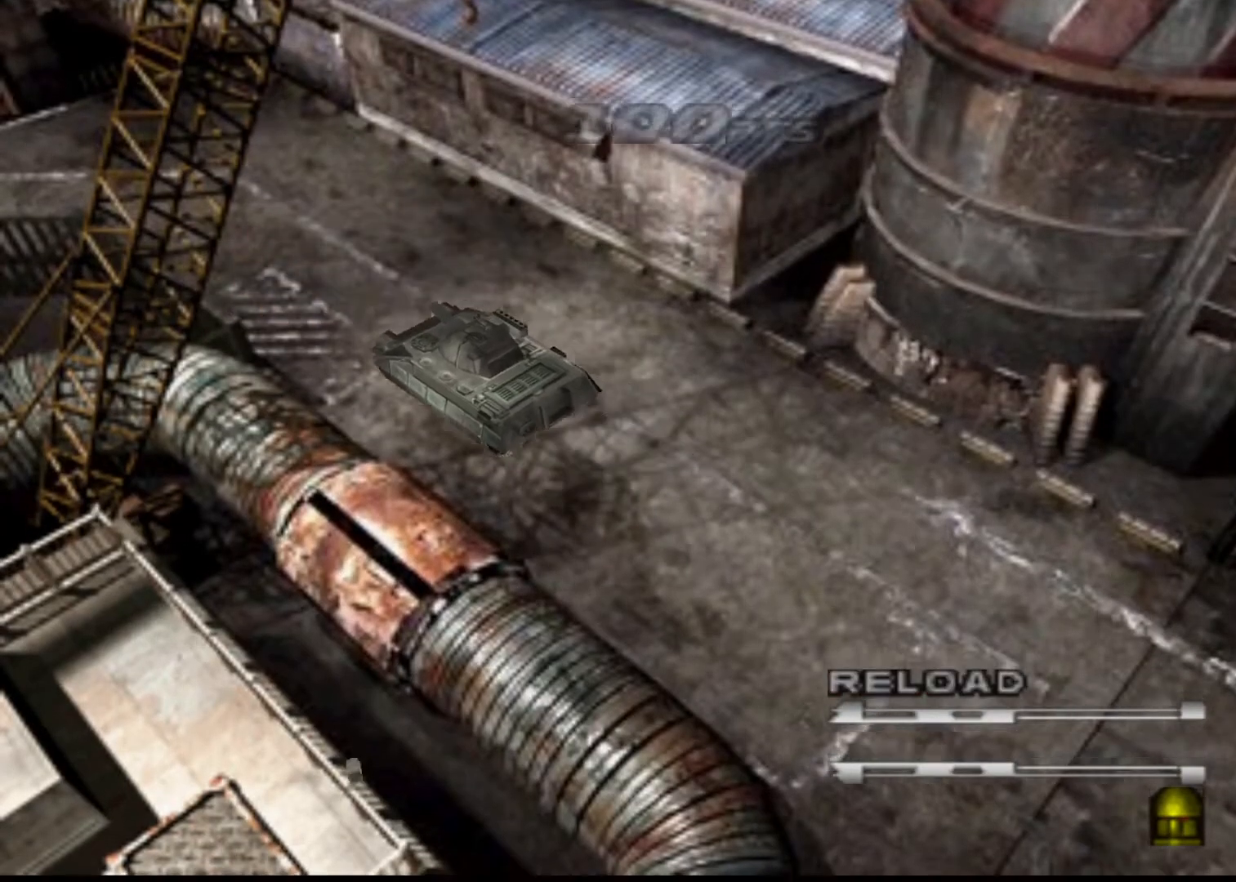
{"keys": ["up"], "events": []}
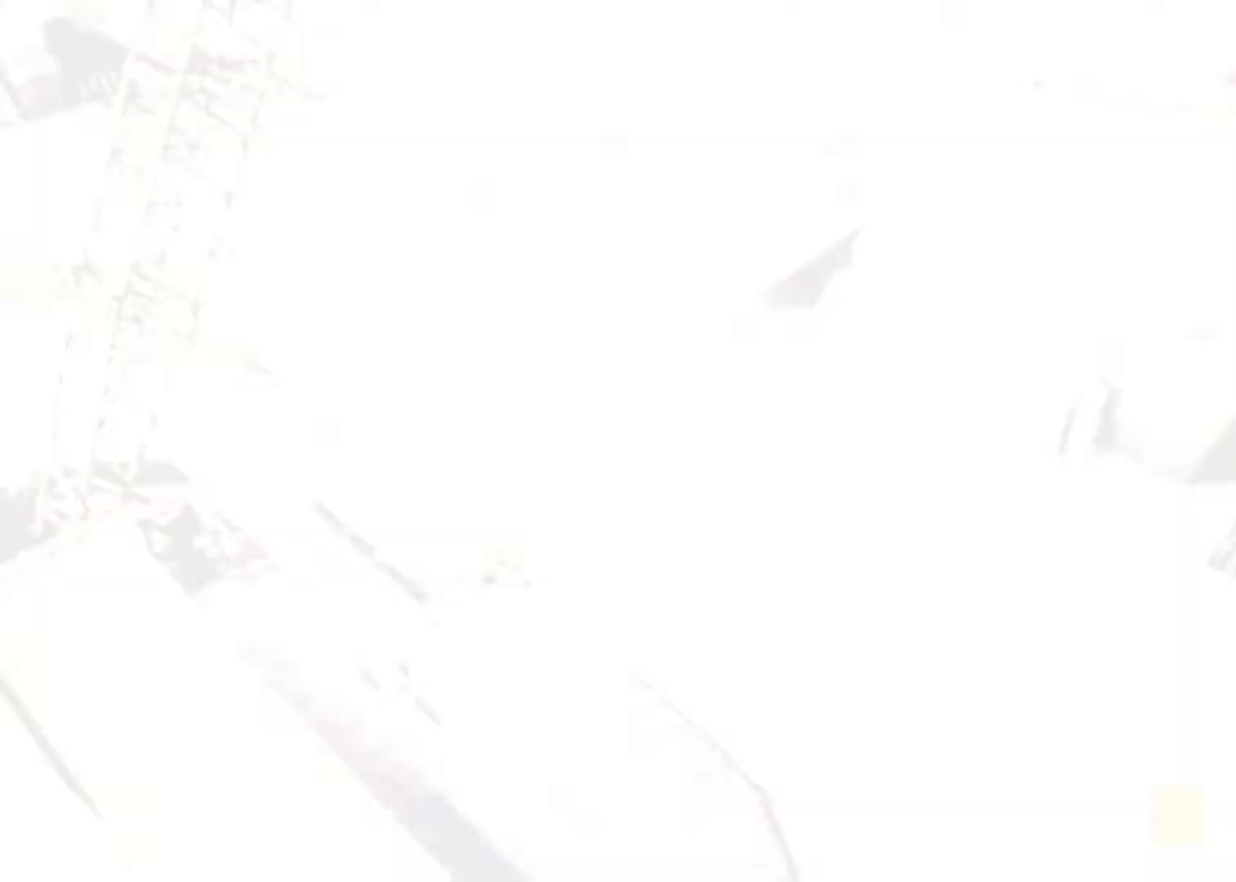
{"keys": ["up"], "events": []}
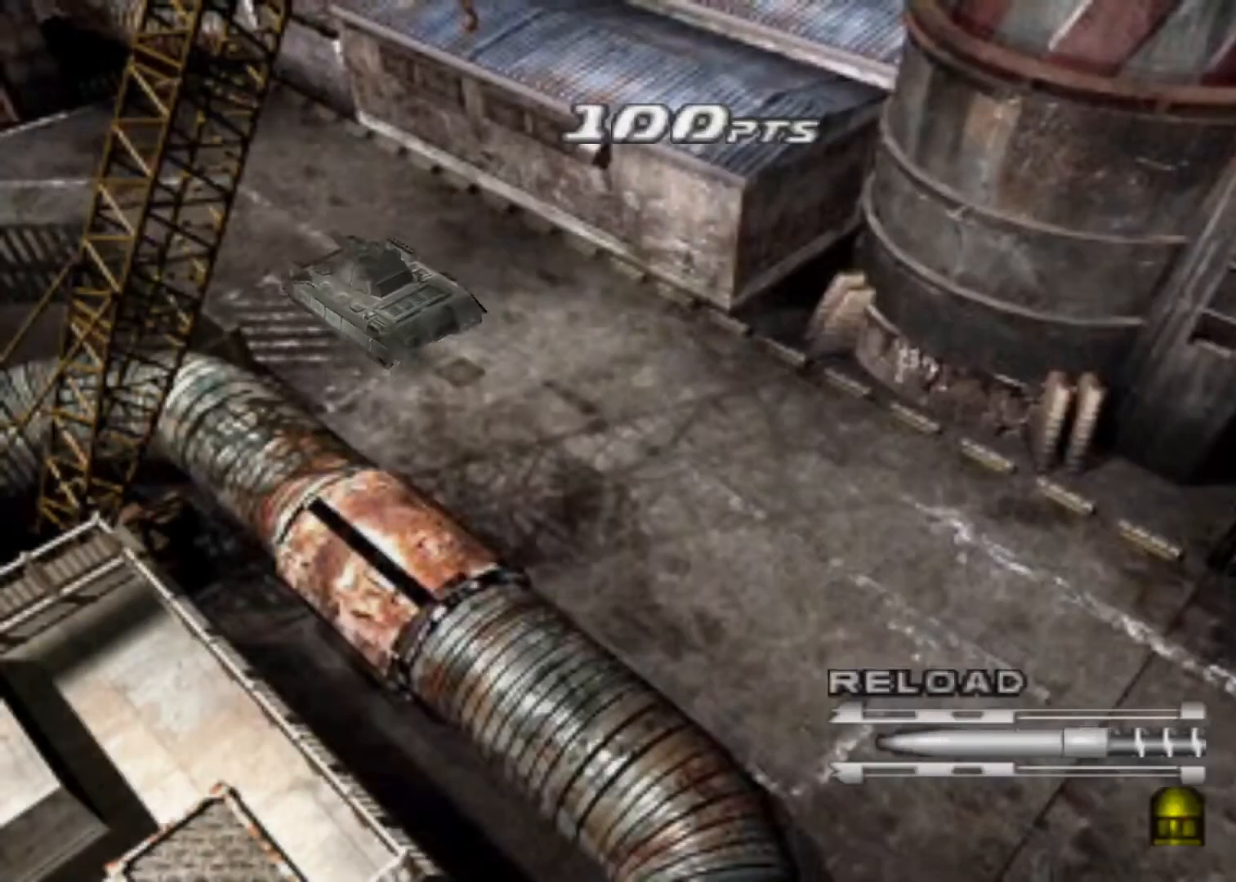
{"keys": ["up"], "events": [[333, "left", "down"], [433, "left", "up"]]}
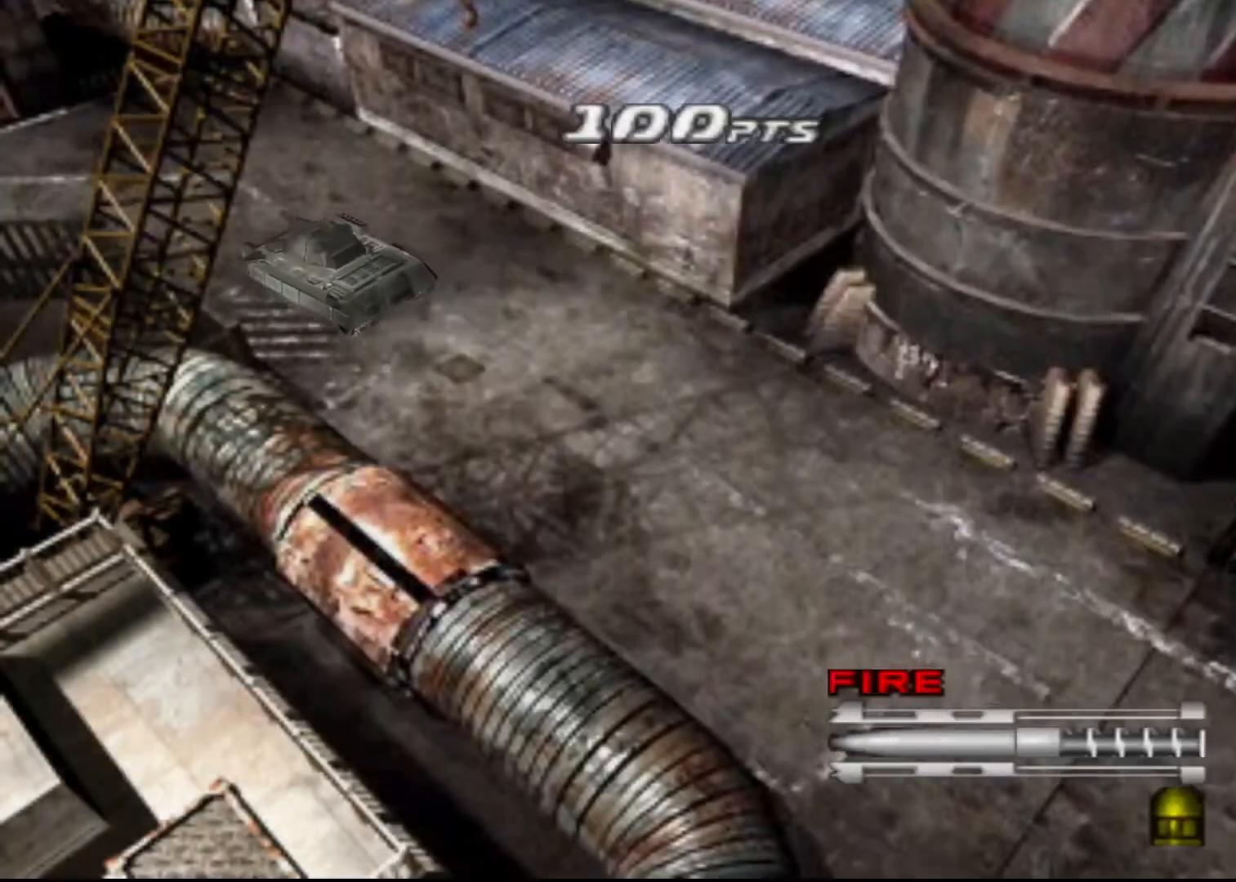
{"keys": ["up"], "events": []}
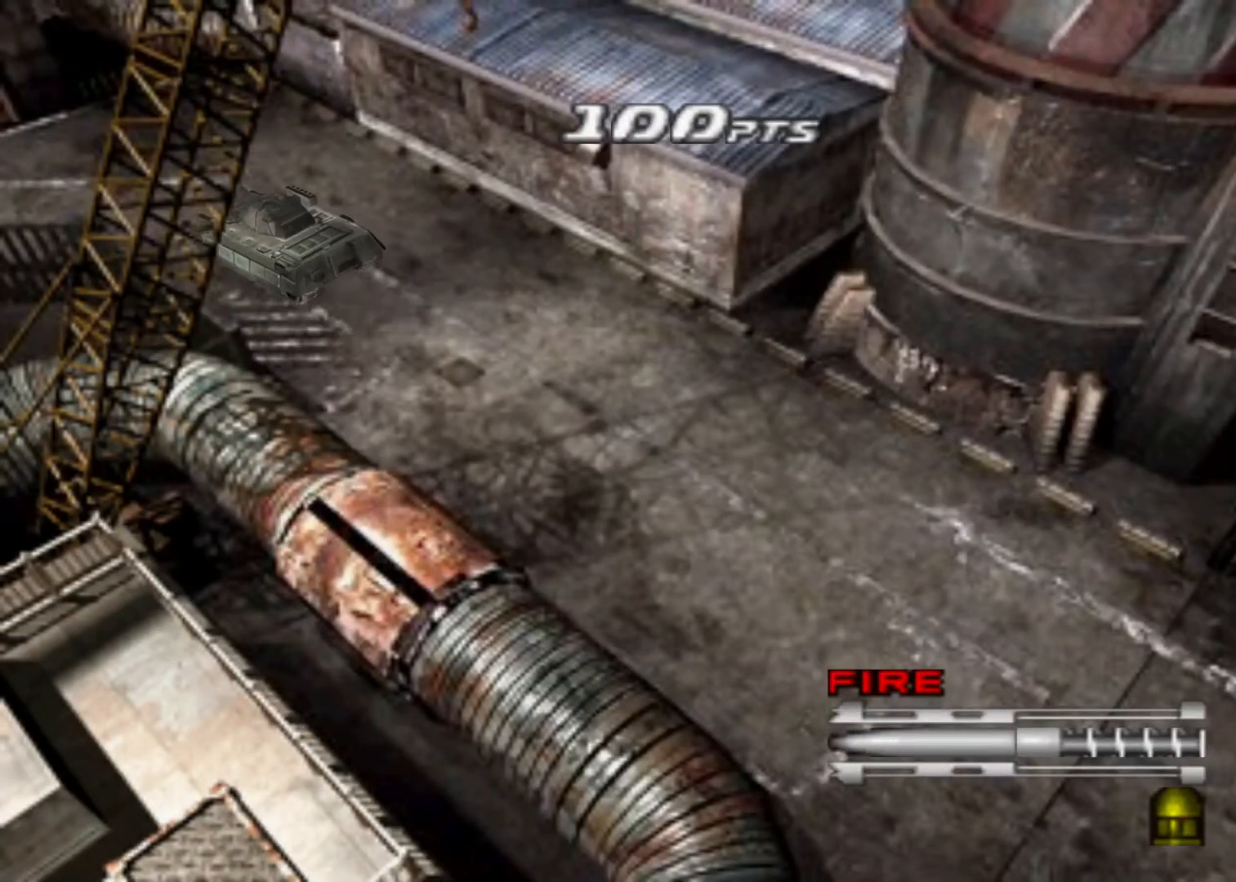
{"keys": ["up"], "events": [[233, "left", "down"], [367, "left", "up"]]}
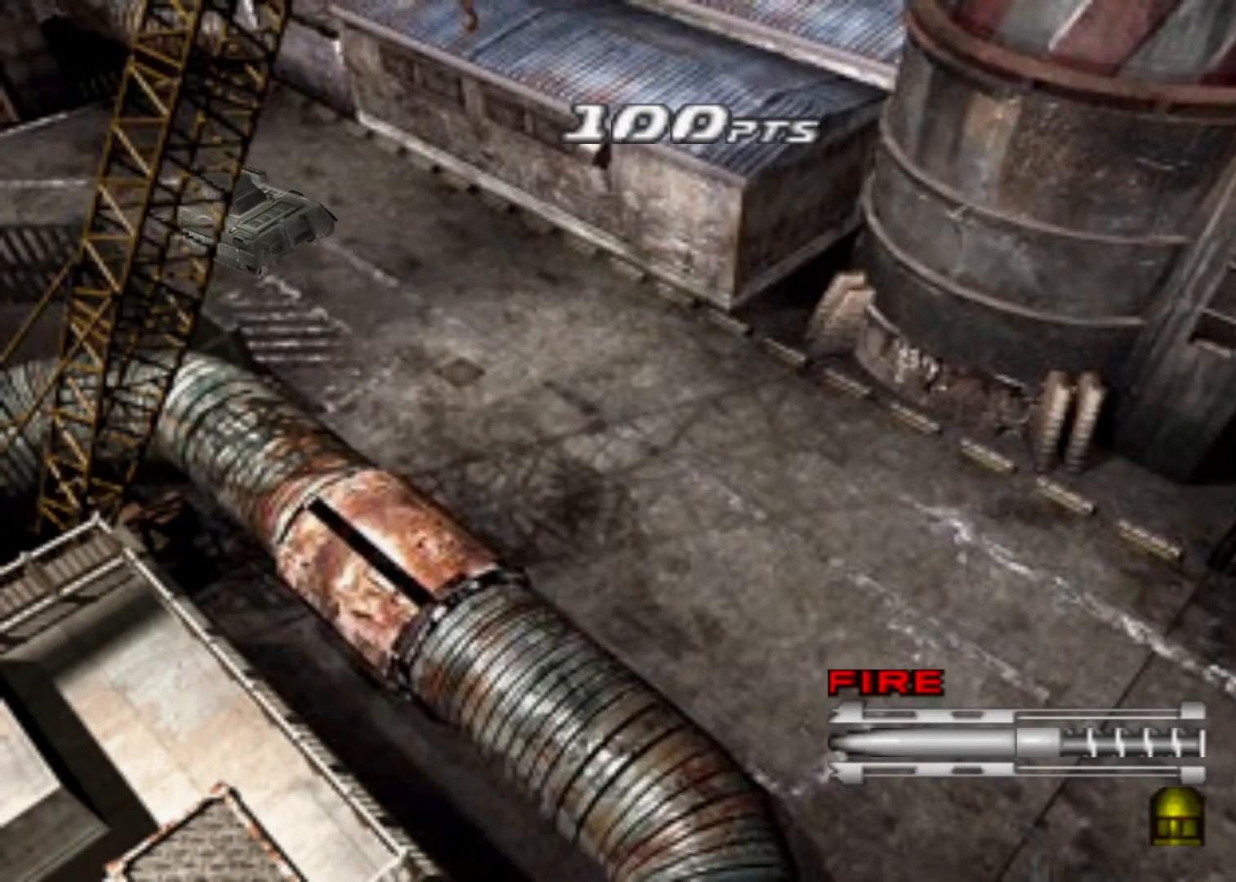
{"keys": ["left", "up"], "events": [[333, "left", "down"]]}
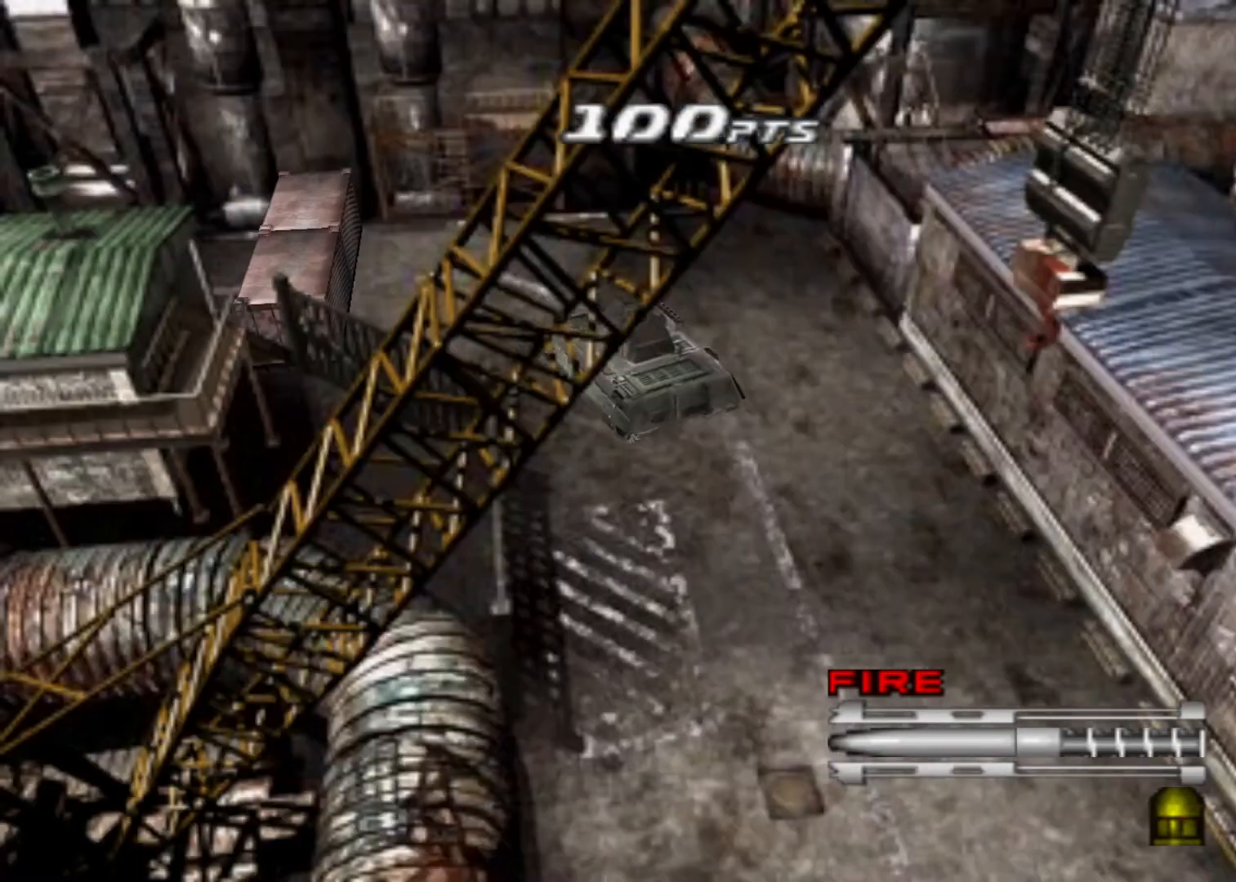
{"keys": ["up"], "events": [[167, "left", "up"], [300, "left", "down"], [500, "left", "up"]]}
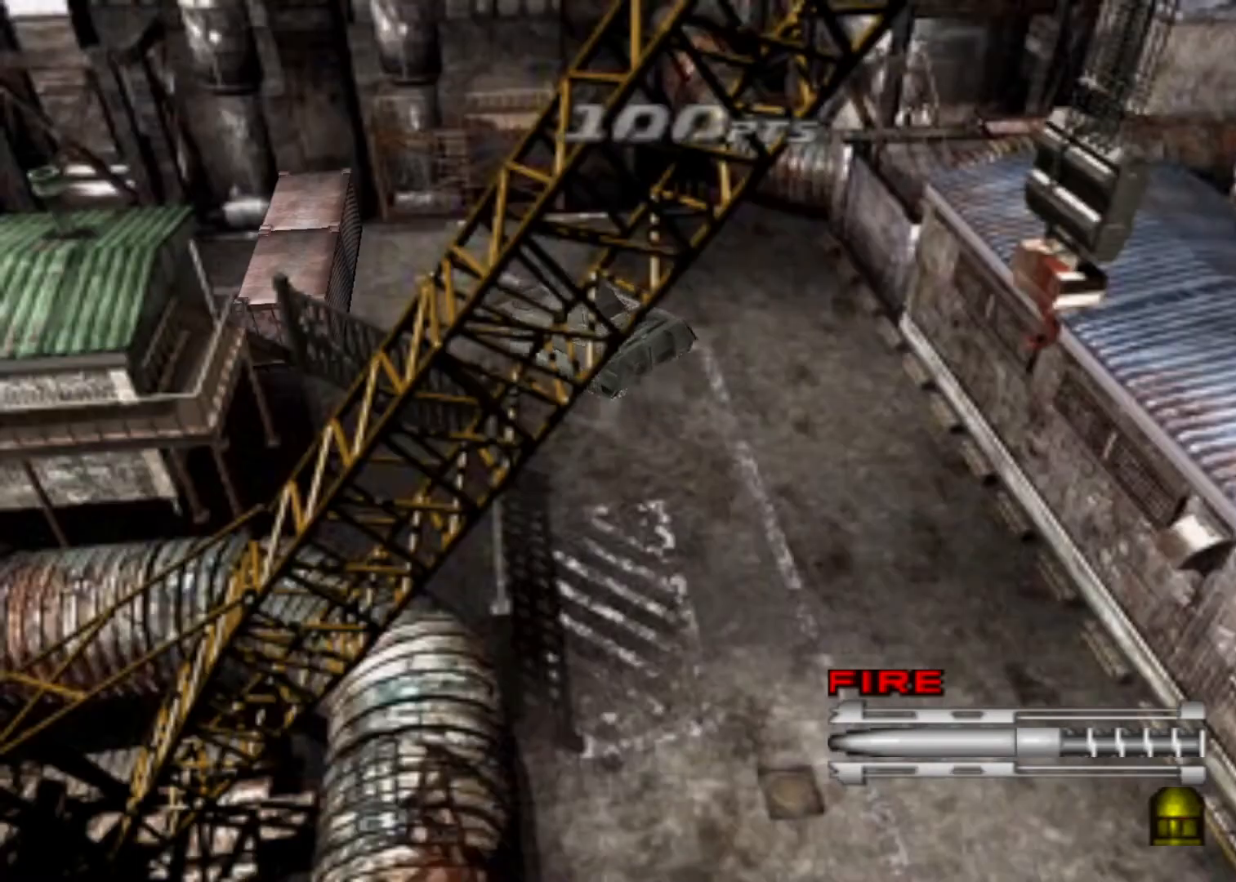
{"keys": ["up"], "events": [[100, "action", "down"], [200, "action", "up"], [267, "left", "down"], [433, "left", "up"]]}
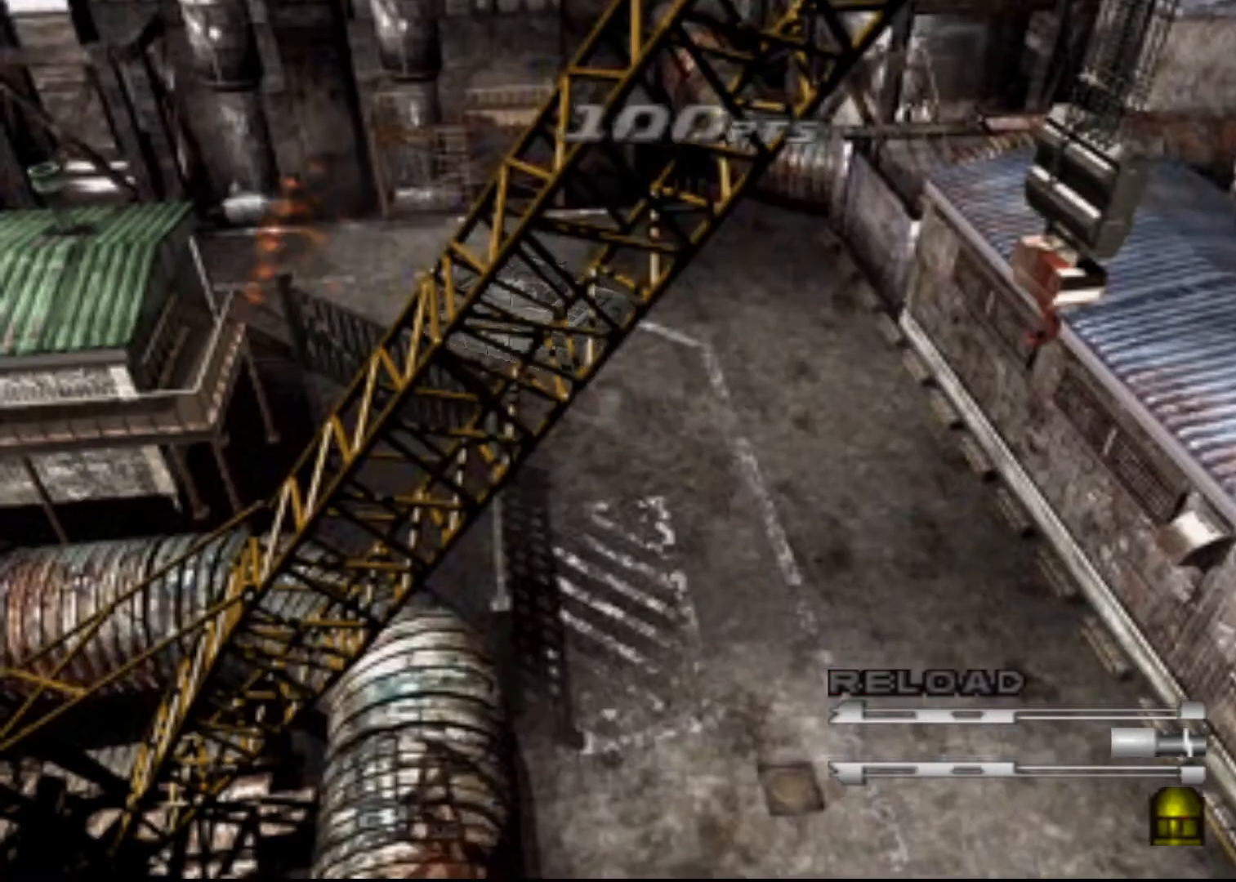
{"keys": ["up"], "events": [[100, "left", "down"], [333, "left", "up"]]}
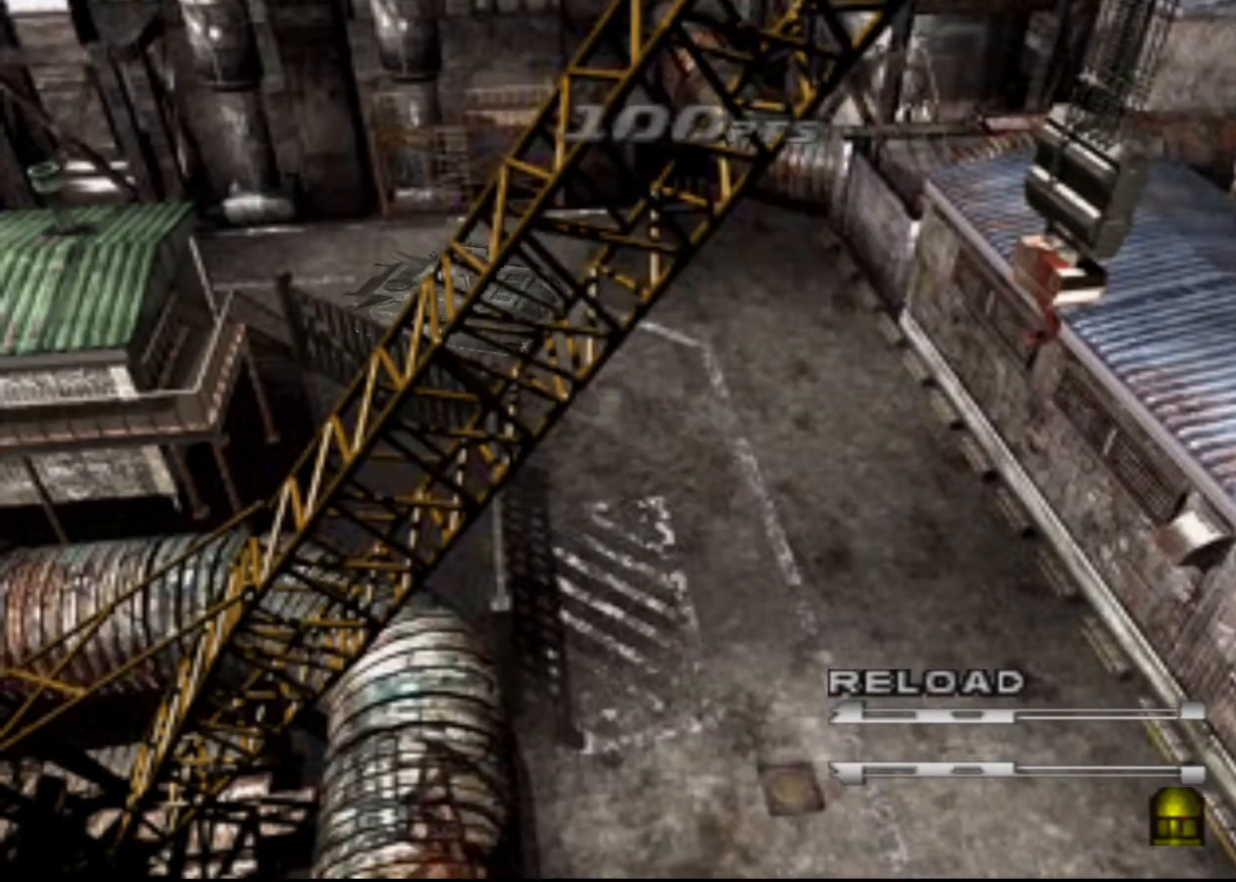
{"keys": ["up"], "events": [[267, "left", "down"], [433, "left", "up"]]}
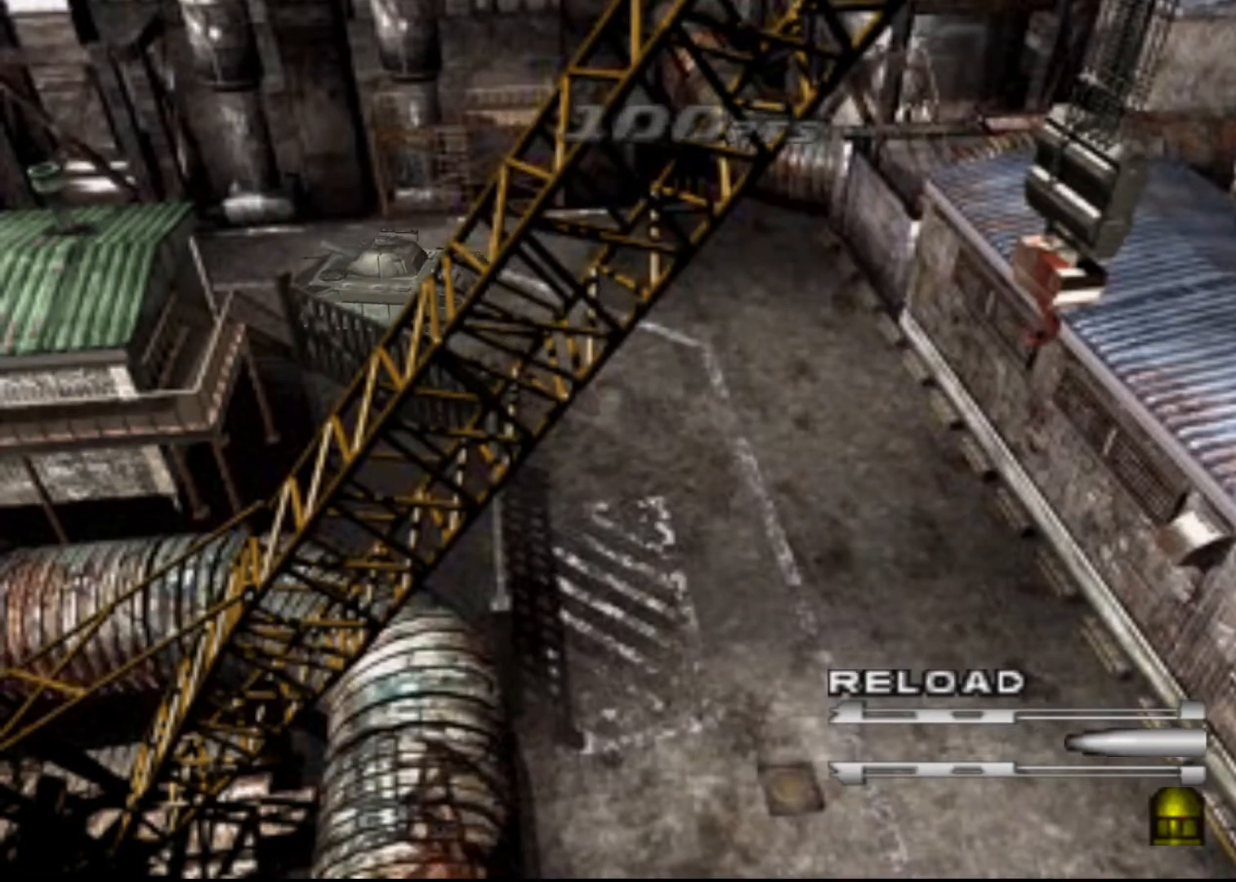
{"keys": ["up"], "events": [[33, "left", "down"], [167, "left", "up"]]}
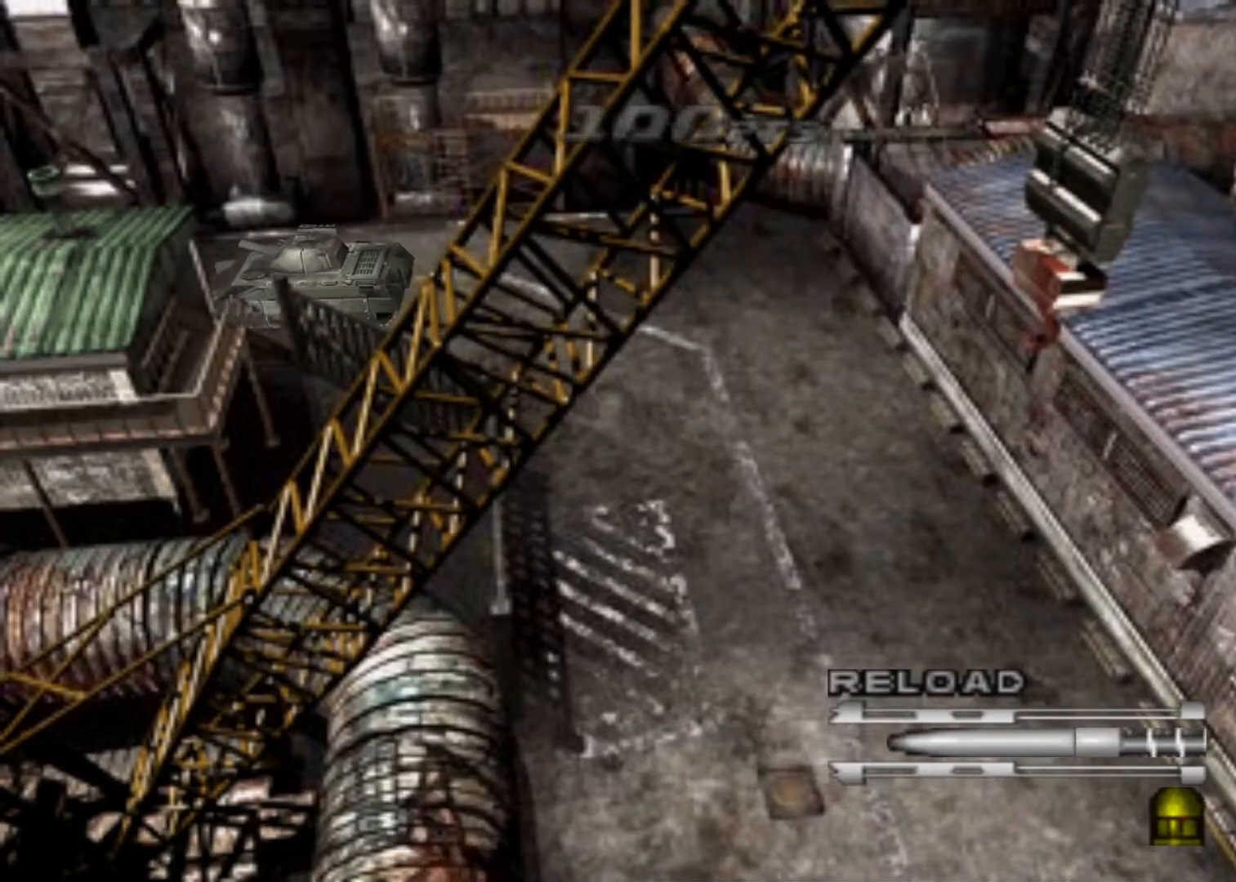
{"keys": ["up"], "events": []}
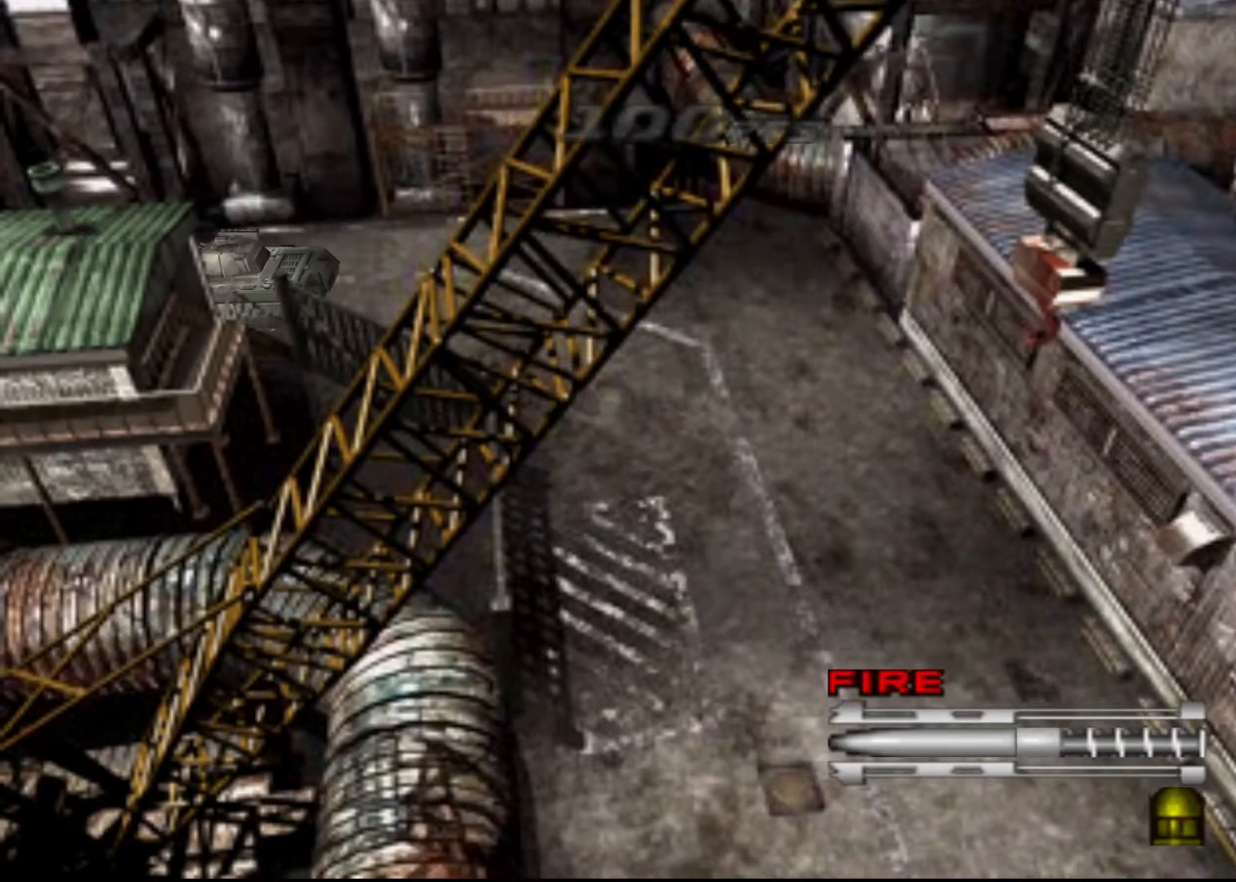
{"keys": ["up"], "events": []}
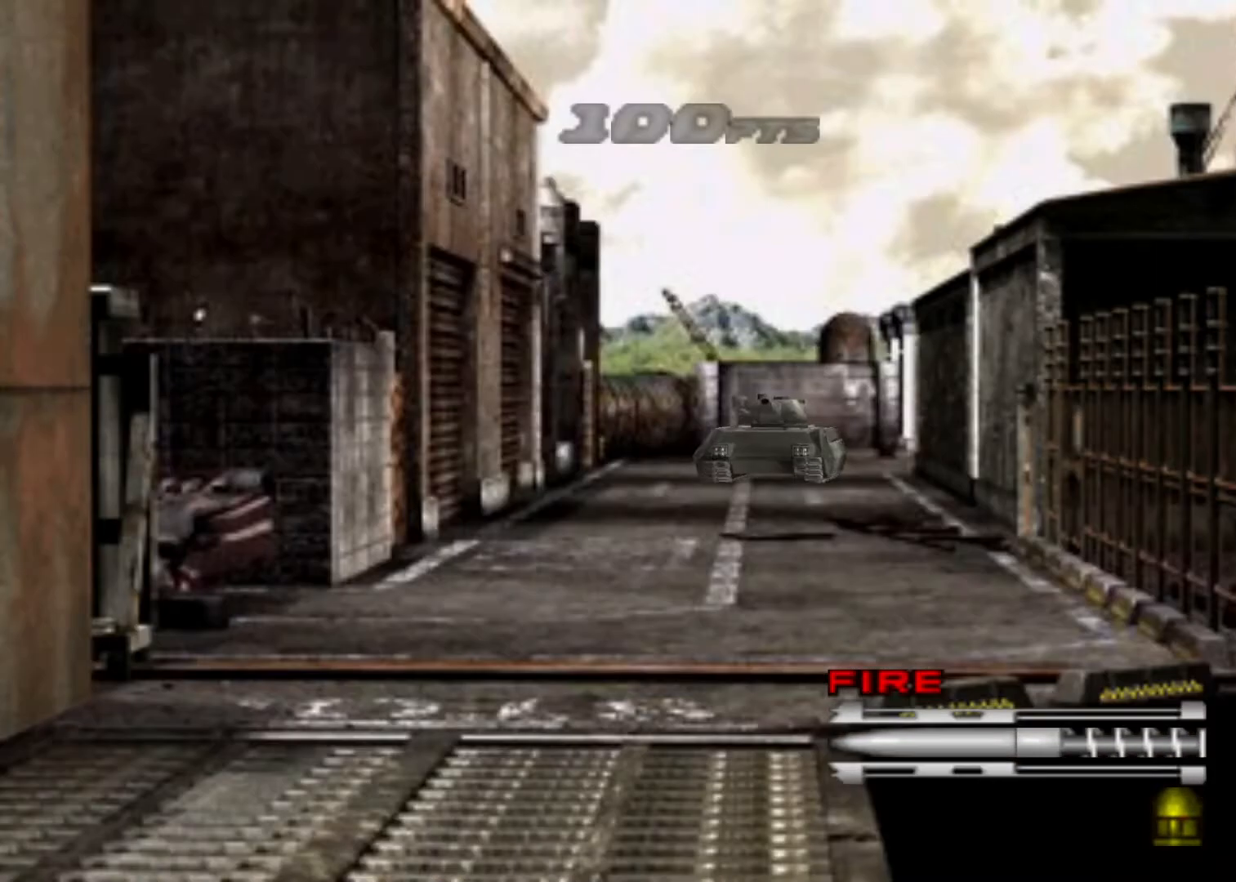
{"keys": ["up"], "events": []}
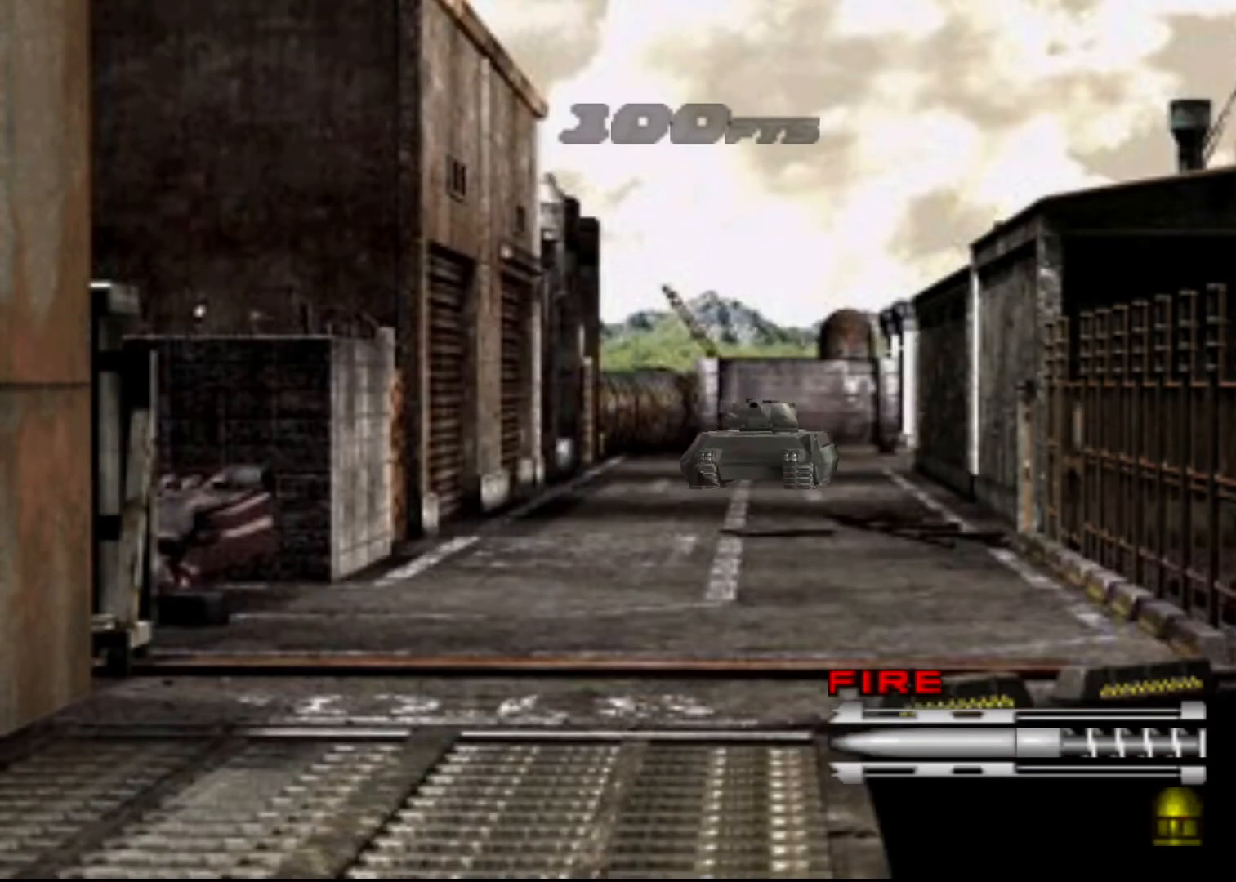
{"keys": ["up"], "events": []}
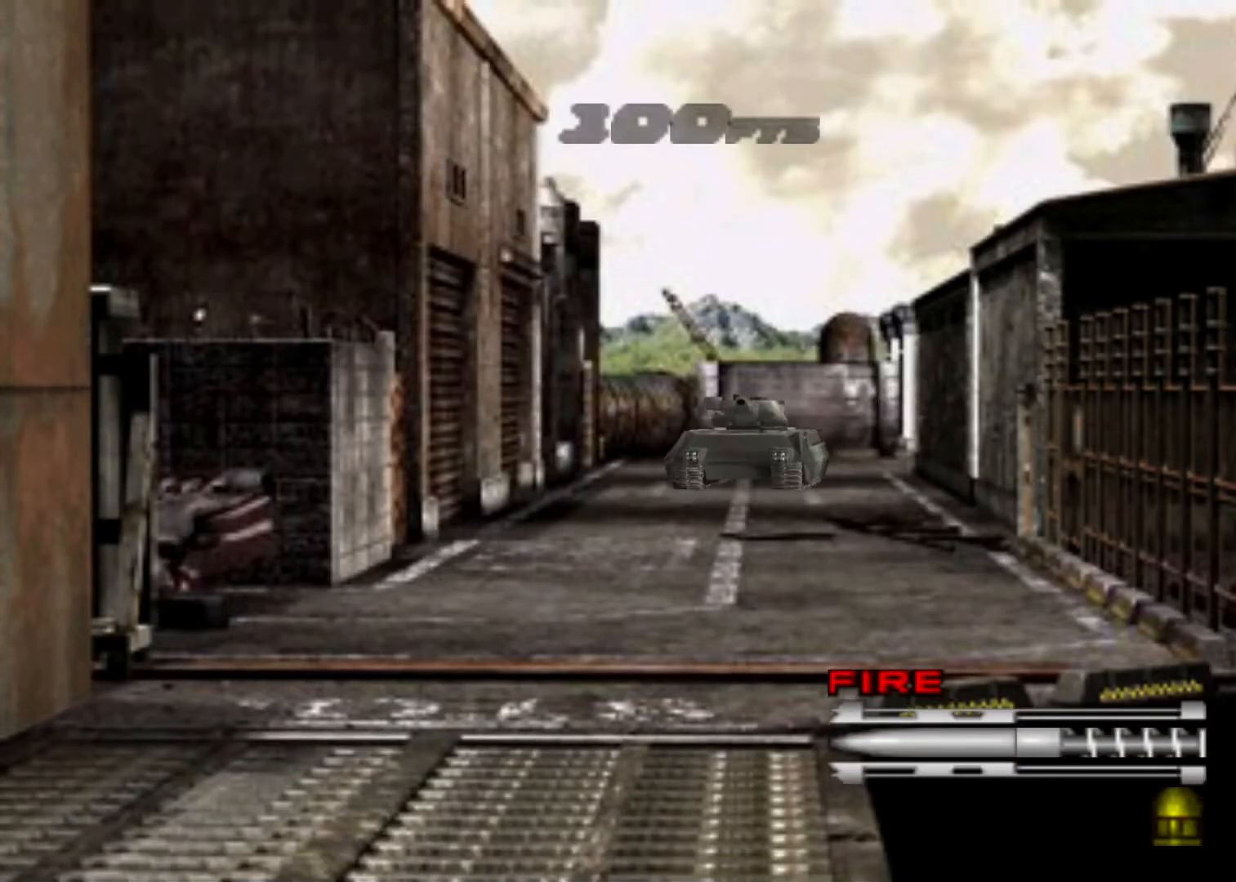
{"keys": ["up"], "events": []}
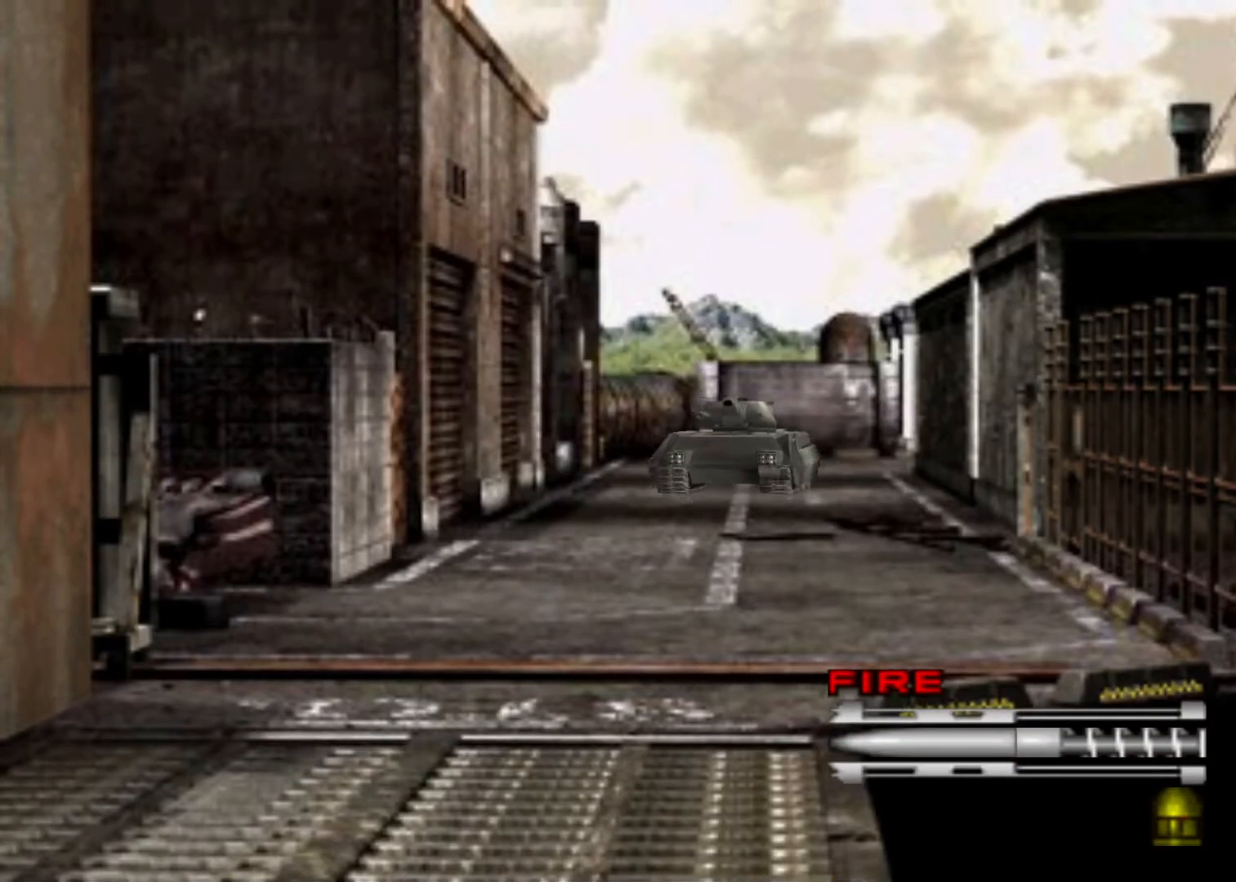
{"keys": ["up"], "events": []}